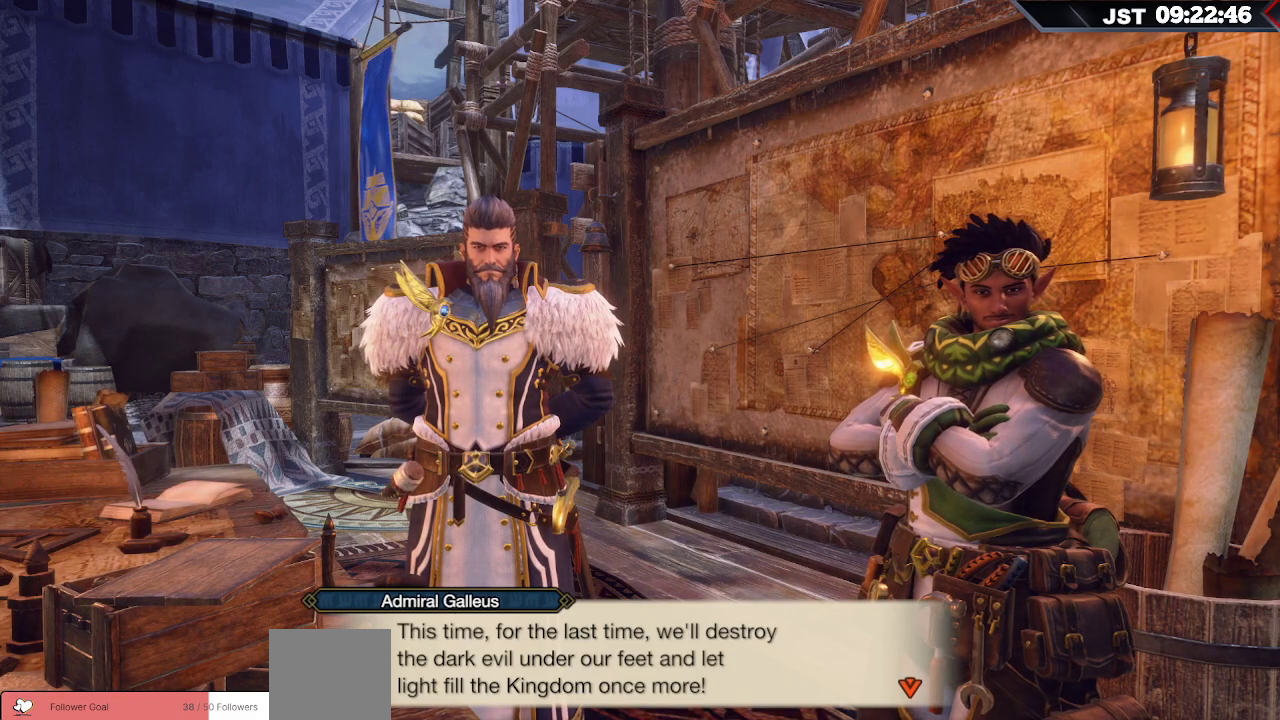
Gameplay with a controller (Xbox layout); each line is a JSON object with the inputs held at the frame after it. "events" lists button and stick changes between this image and that frame as [ms after this image, input, new state], when the widget could be followed in between.
{"buttons": [], "left_stick": "center", "right_stick": "center", "events": [[233, "A", "down"], [367, "A", "up"]]}
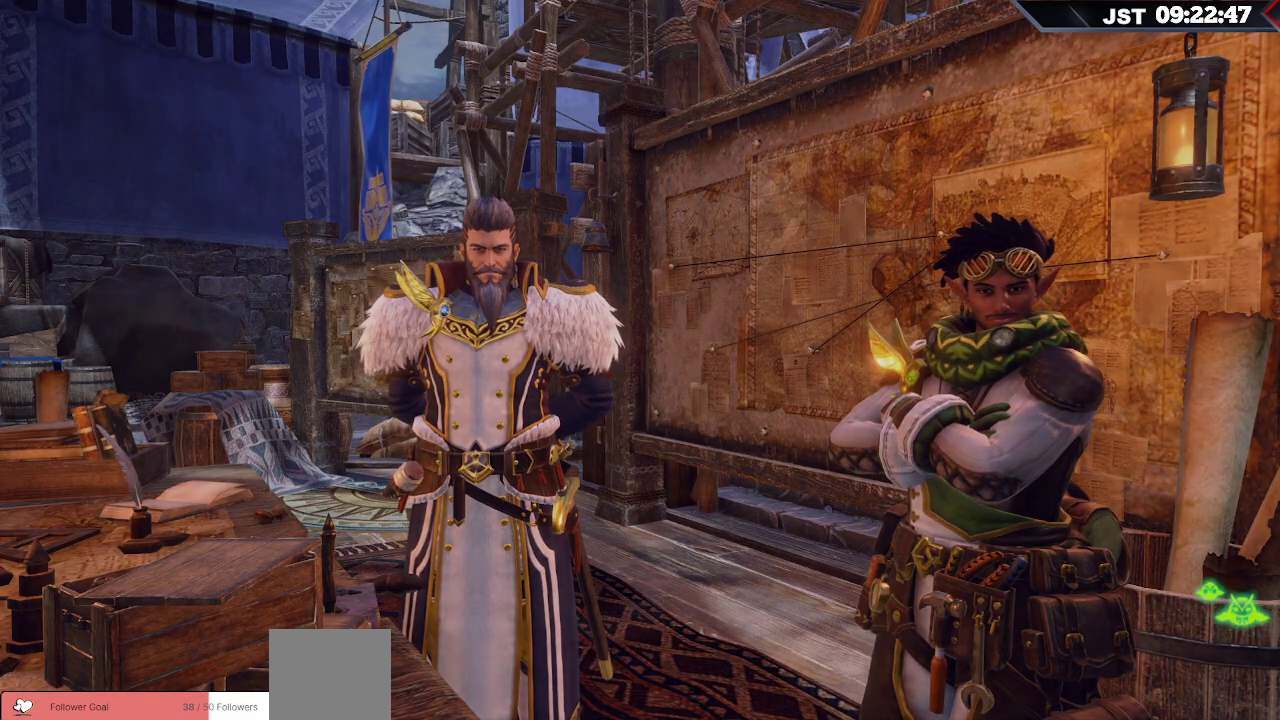
{"buttons": [], "left_stick": "center", "right_stick": "center", "events": []}
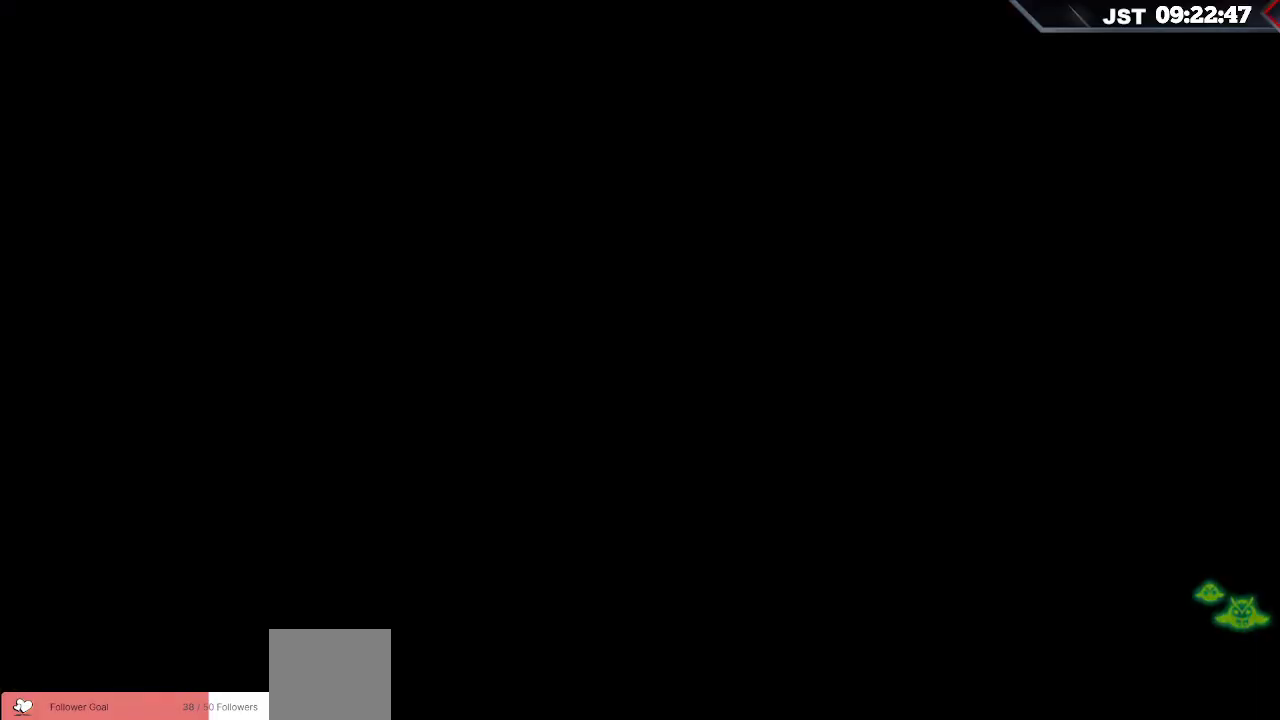
{"buttons": [], "left_stick": "center", "right_stick": "center", "events": []}
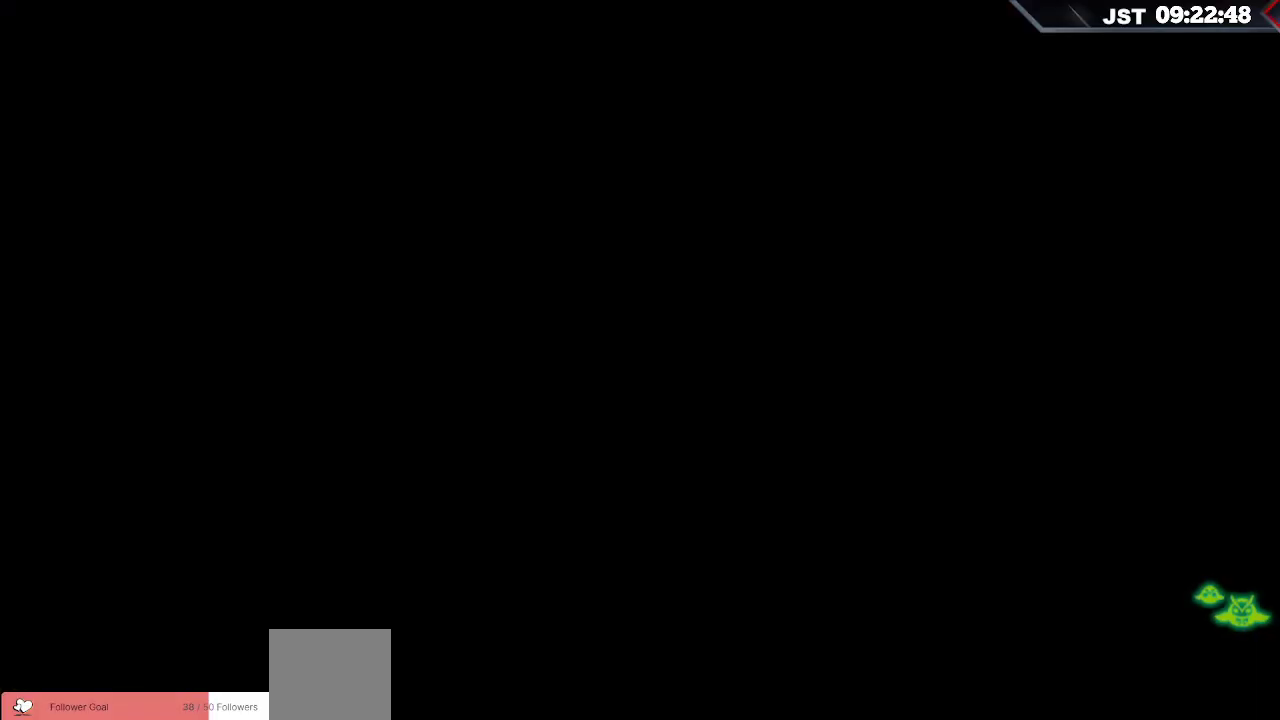
{"buttons": [], "left_stick": "center", "right_stick": "center", "events": []}
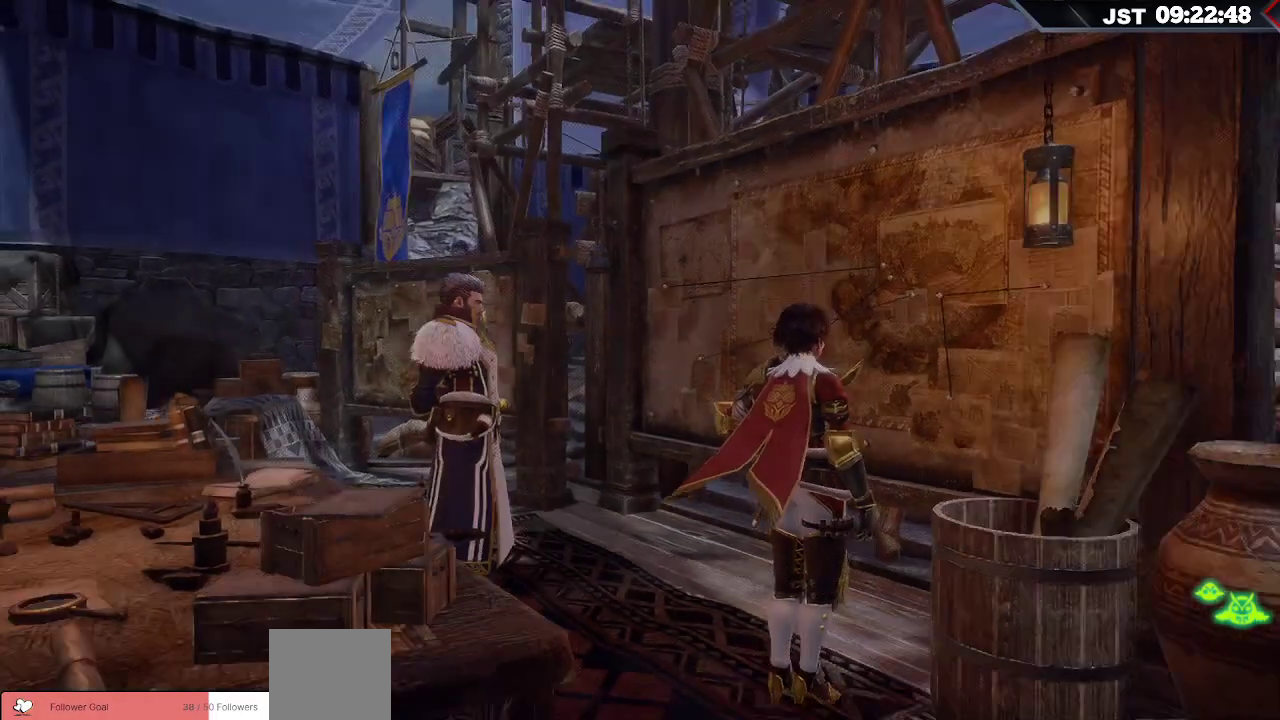
{"buttons": [], "left_stick": "center", "right_stick": "center", "events": []}
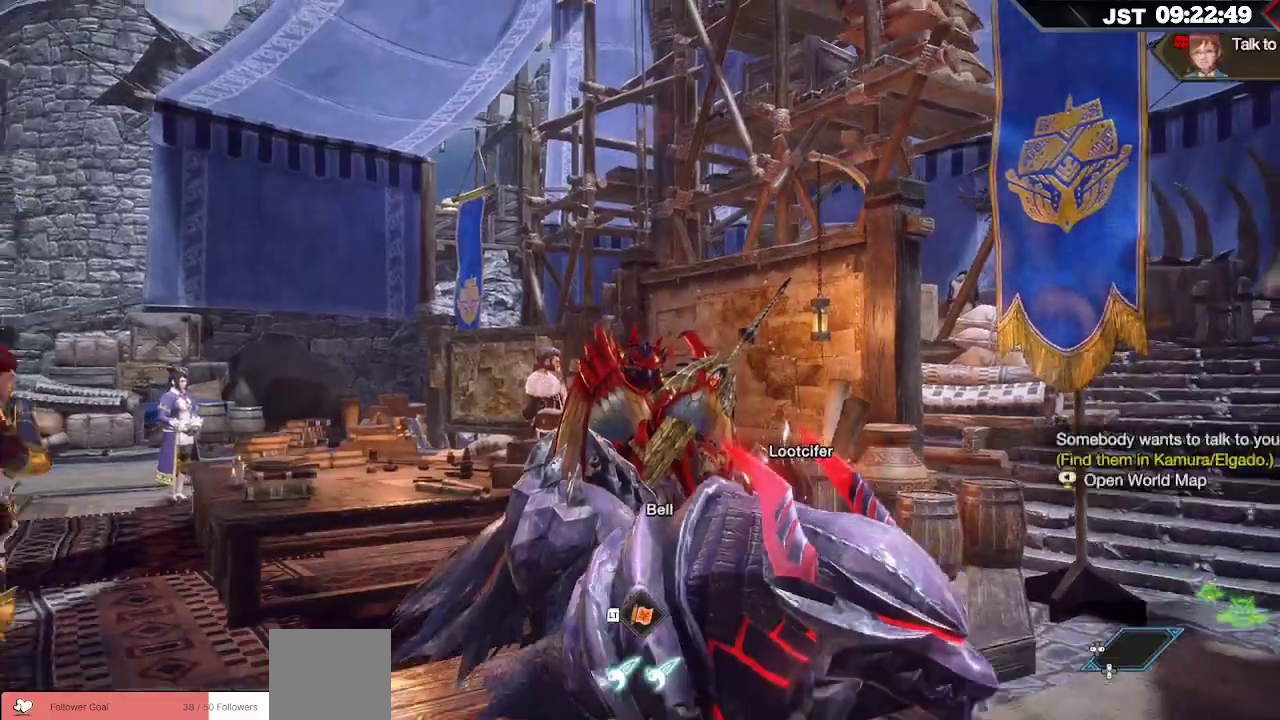
{"buttons": [], "left_stick": "center", "right_stick": "left", "events": [[317, "right_stick", "left"]]}
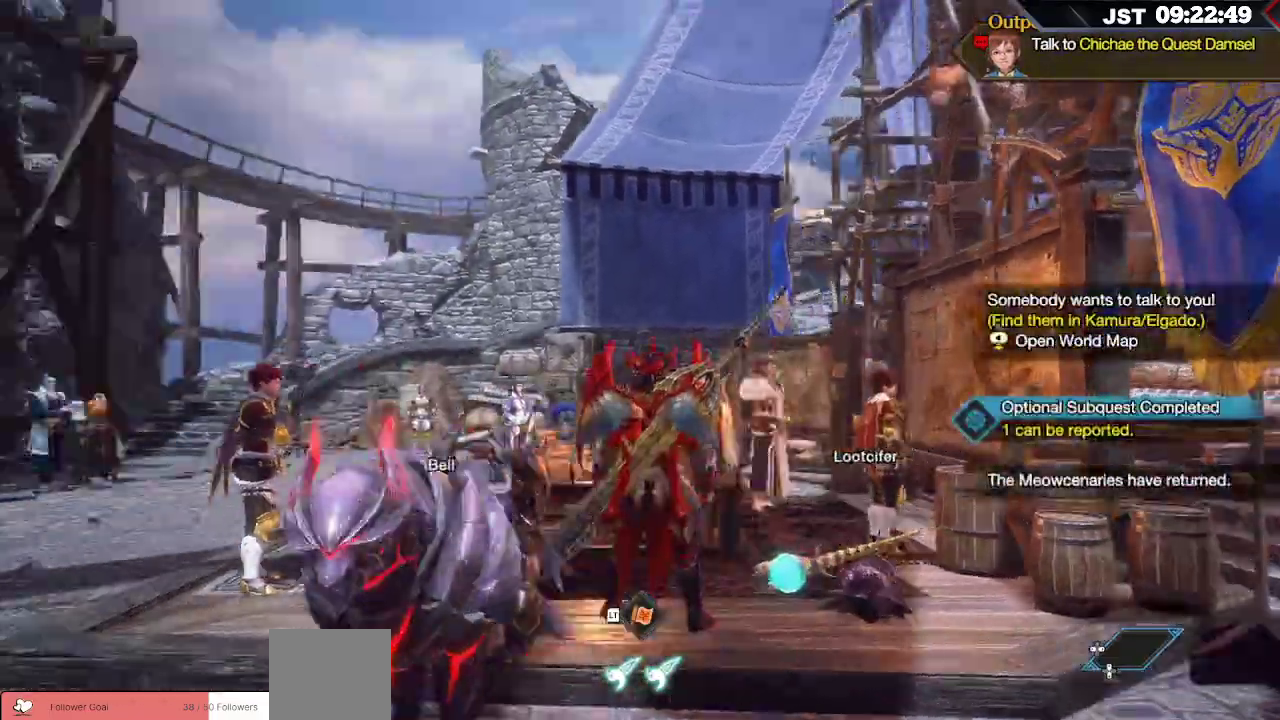
{"buttons": [], "left_stick": "up", "right_stick": "center"}
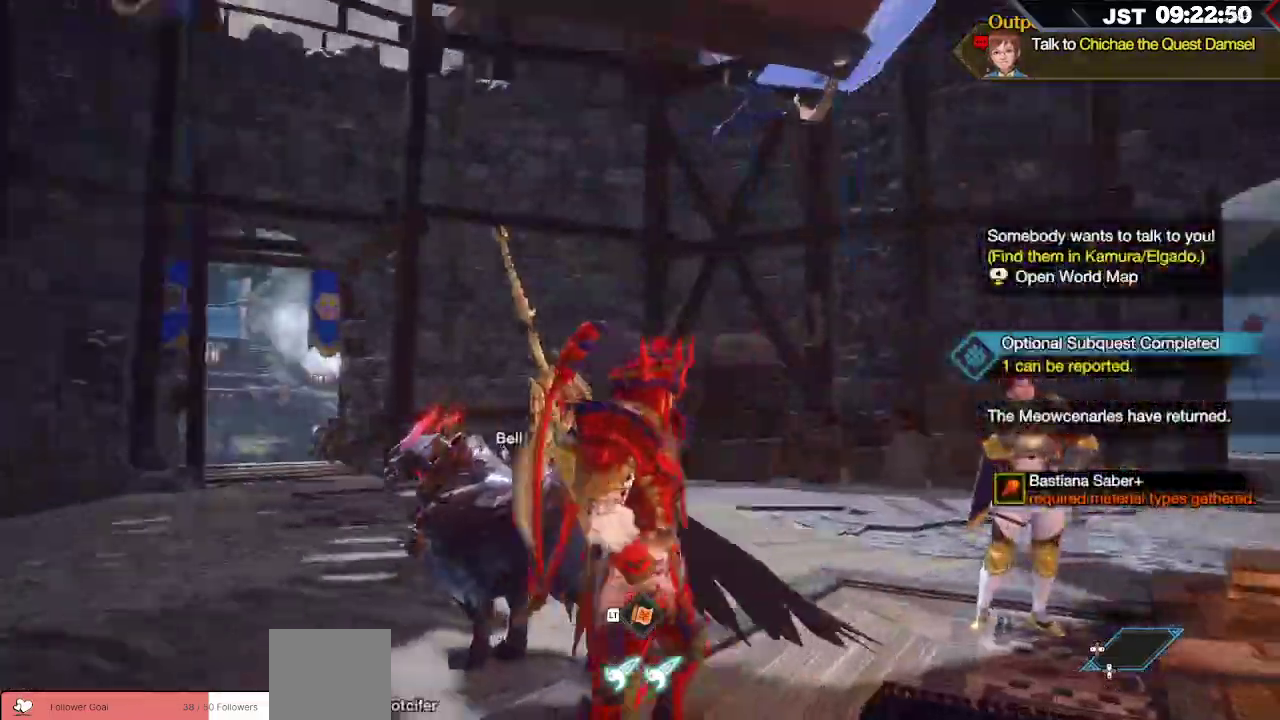
{"buttons": ["R1"], "left_stick": "up", "right_stick": "center", "events": [[317, "R1", "down"]]}
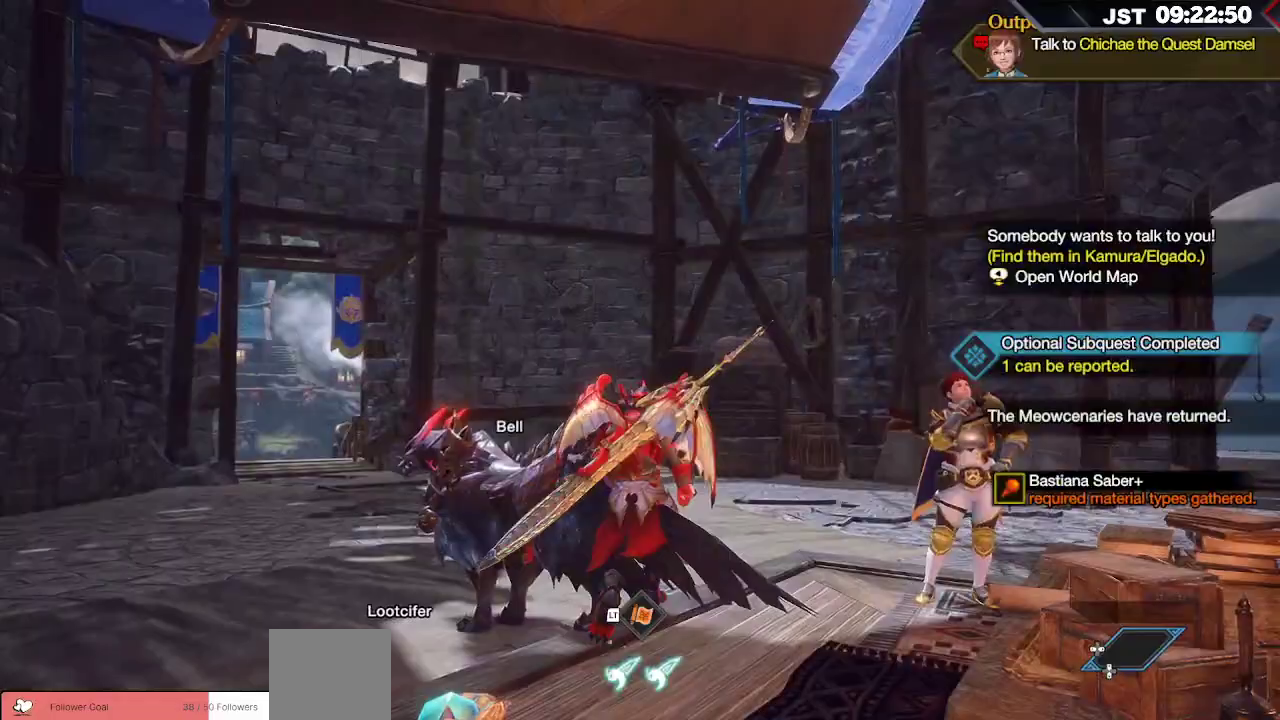
{"buttons": ["R1"], "left_stick": "up", "right_stick": "center", "events": [[83, "right_stick", "left"], [367, "right_stick", "center"]]}
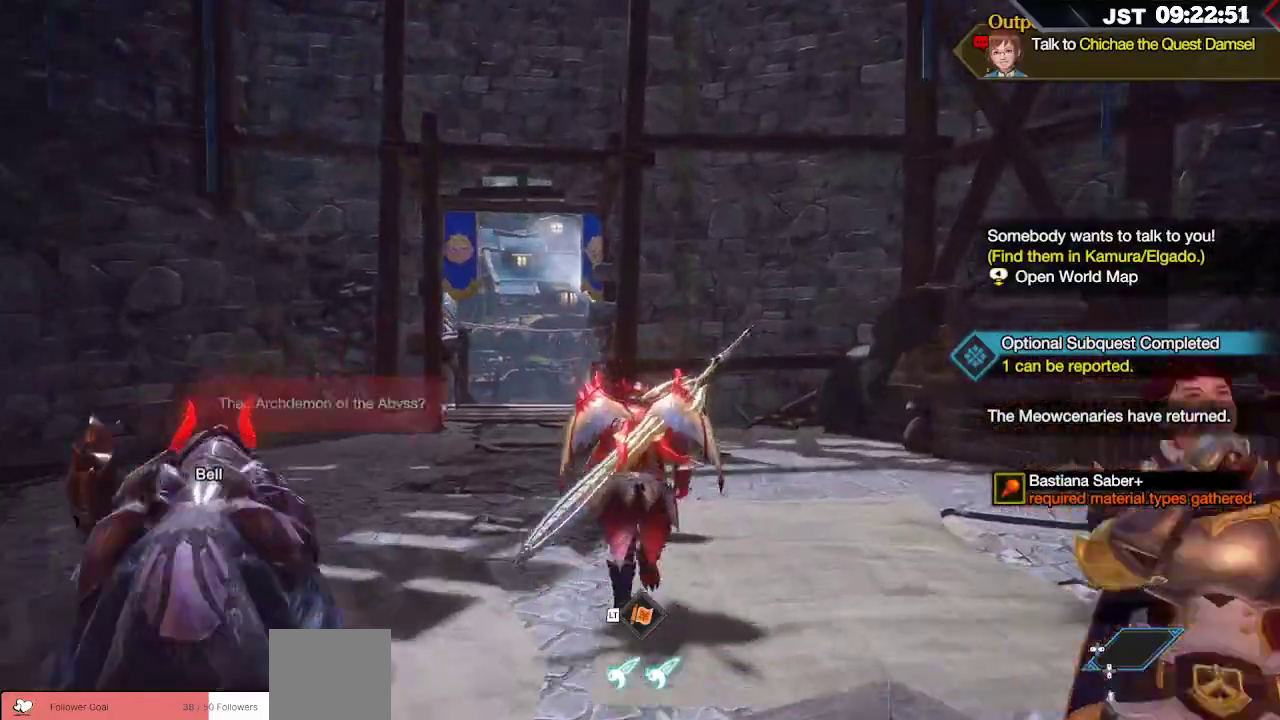
{"buttons": ["R1"], "left_stick": "up", "right_stick": "center", "events": [[383, "right_stick", "down-left"], [467, "right_stick", "center"]]}
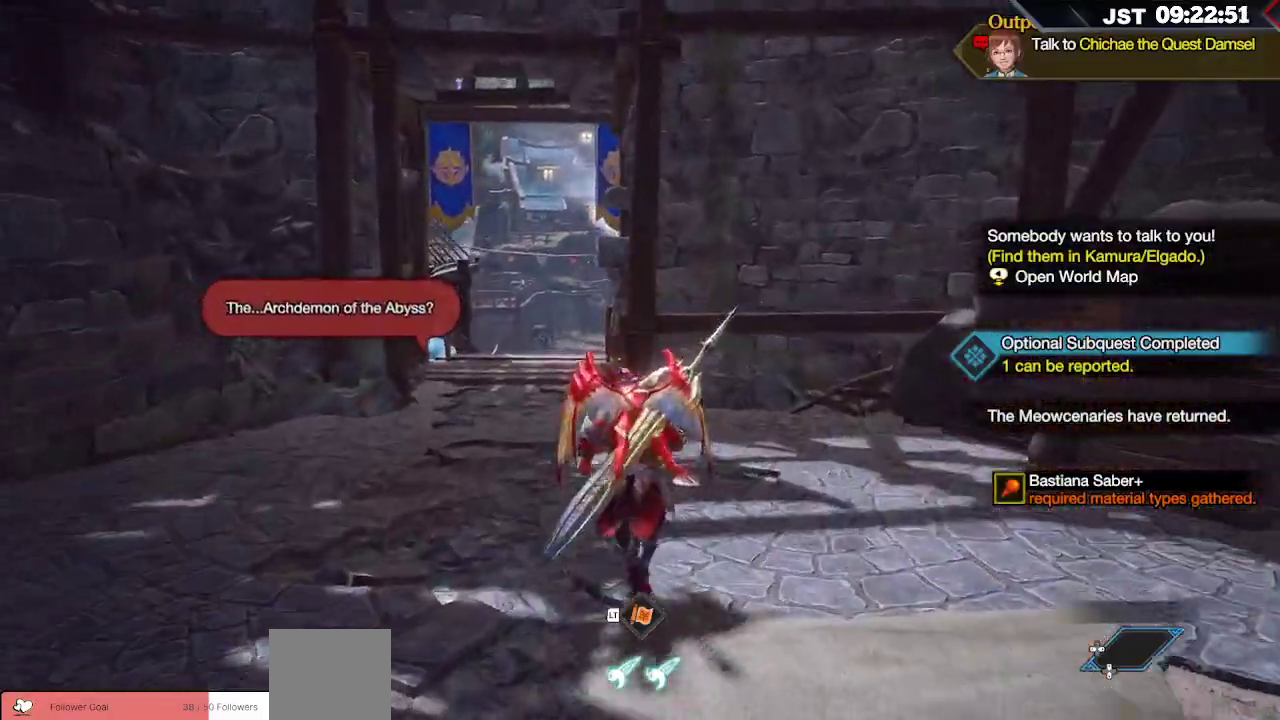
{"buttons": ["R1"], "left_stick": "up", "right_stick": "center", "events": []}
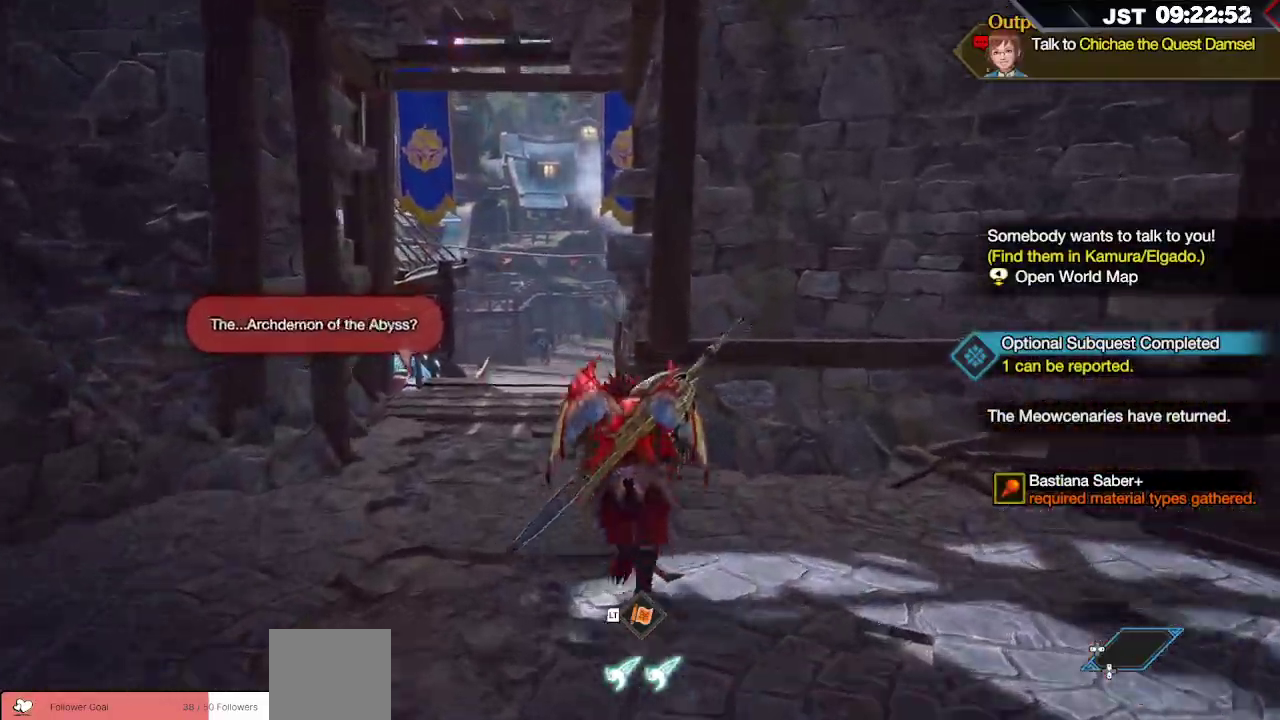
{"buttons": ["R1"], "left_stick": "up", "right_stick": "center", "events": []}
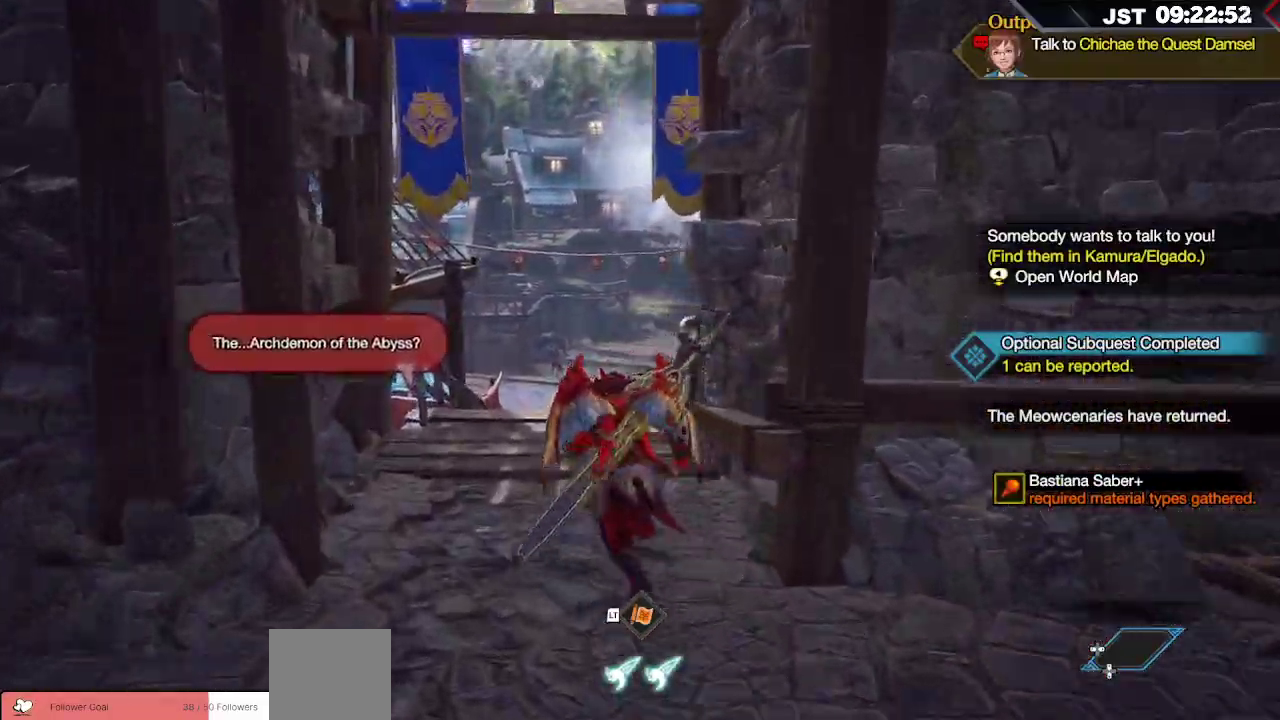
{"buttons": [], "left_stick": "up", "right_stick": "center", "events": [[83, "R1", "up"], [167, "L2", "down"], [283, "L2", "up"], [317, "R2", "down"], [383, "L2", "down"], [433, "R2", "up"], [450, "L2", "up"]]}
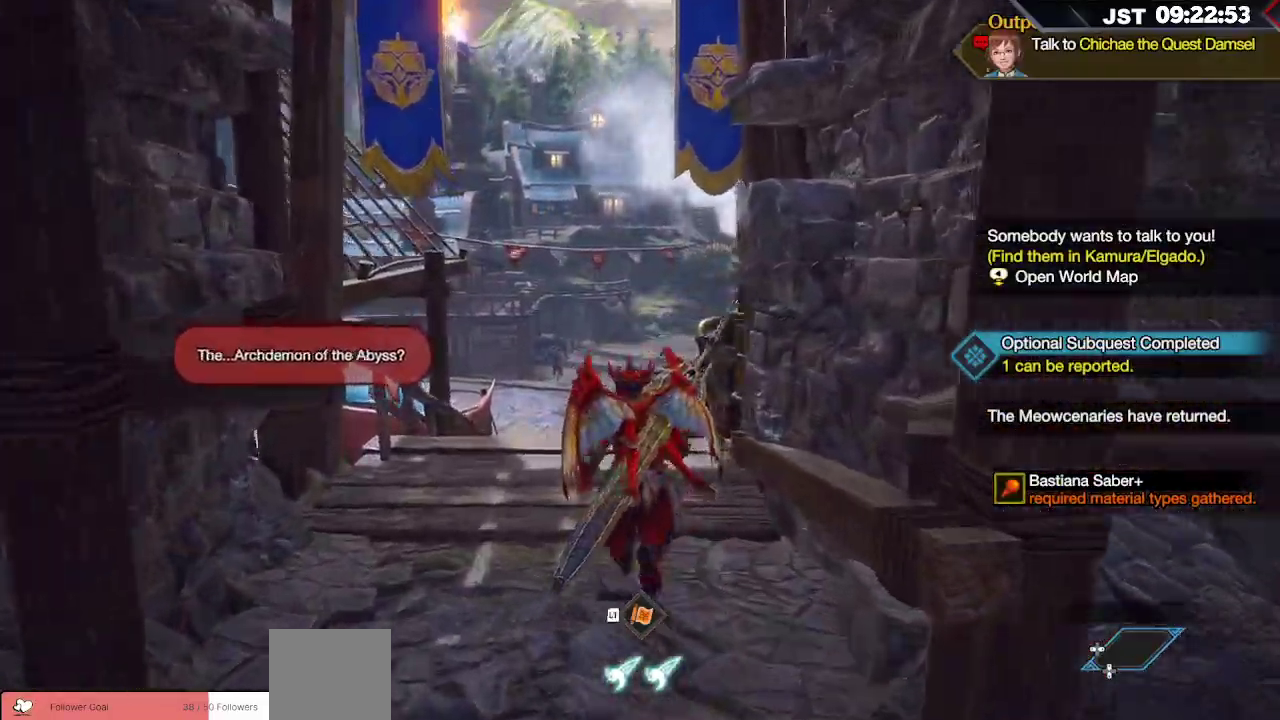
{"buttons": ["L2"], "left_stick": "up", "right_stick": "center", "events": [[383, "L2", "down"]]}
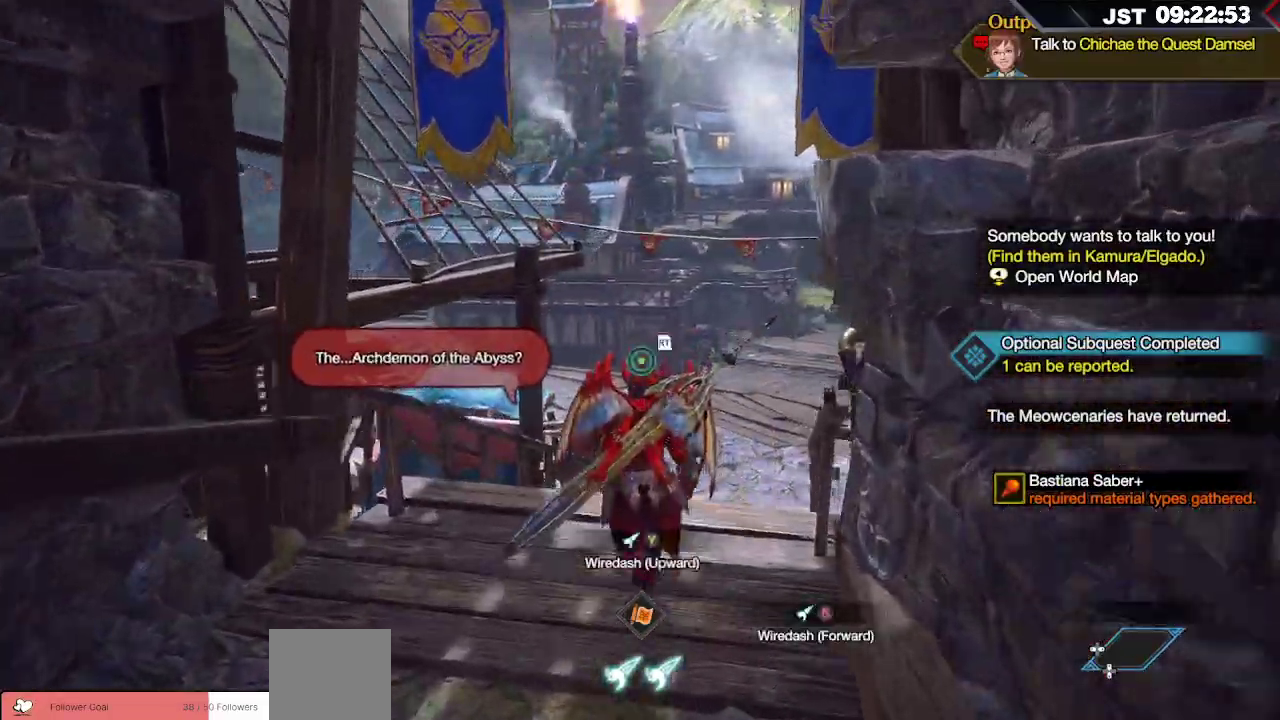
{"buttons": ["R1"], "left_stick": "up", "right_stick": "center", "events": [[67, "L2", "up"], [183, "R1", "down"]]}
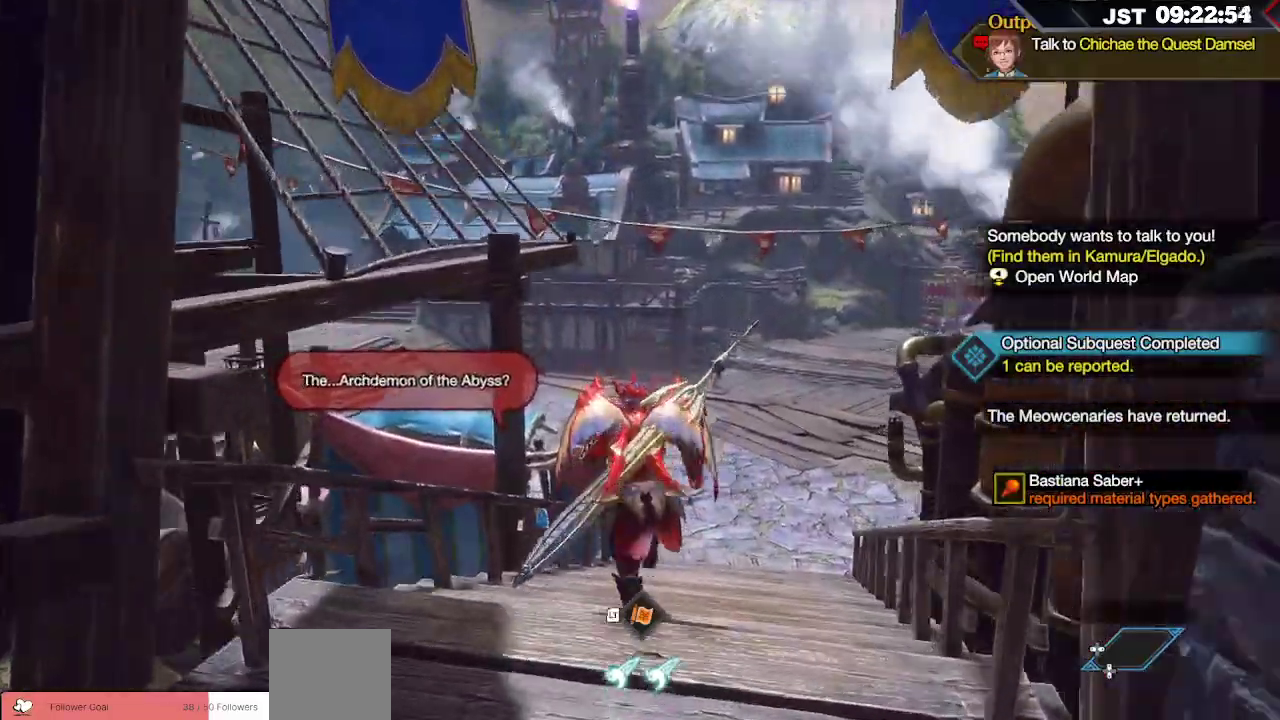
{"buttons": ["R1"], "left_stick": "up", "right_stick": "center", "events": []}
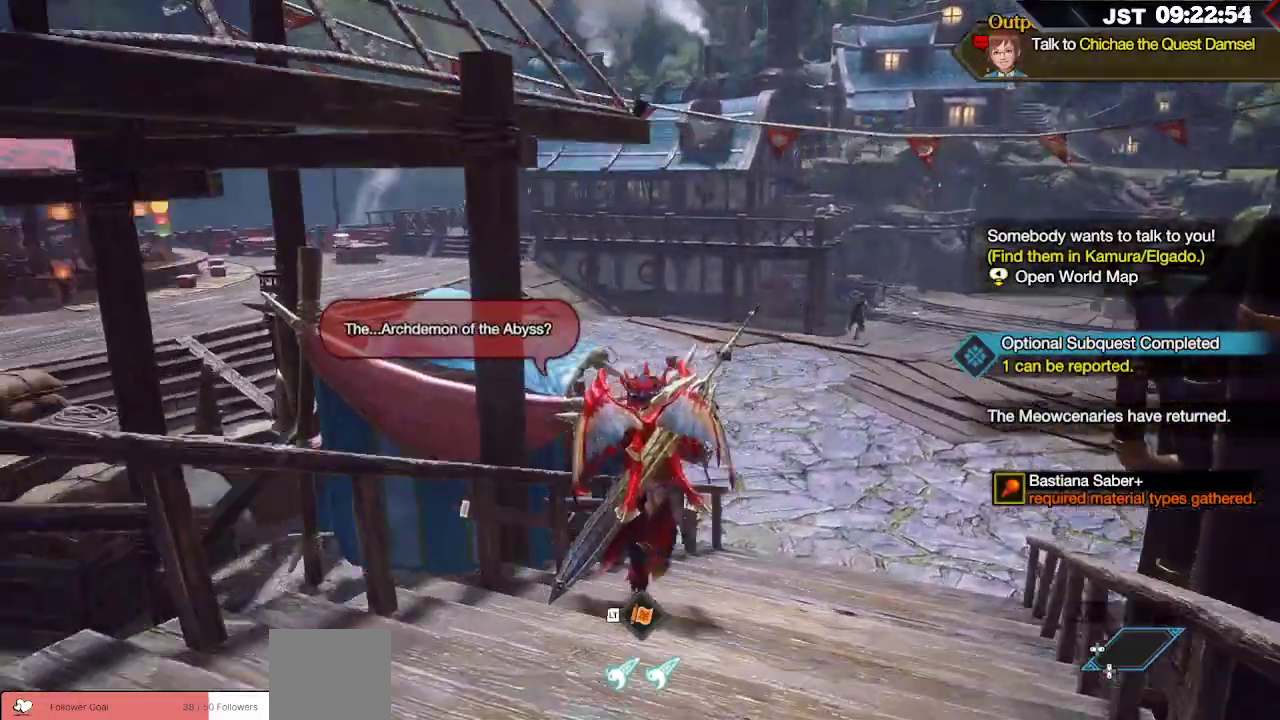
{"buttons": ["R1"], "left_stick": "up-right", "right_stick": "center", "events": [[183, "left_stick", "up-right"]]}
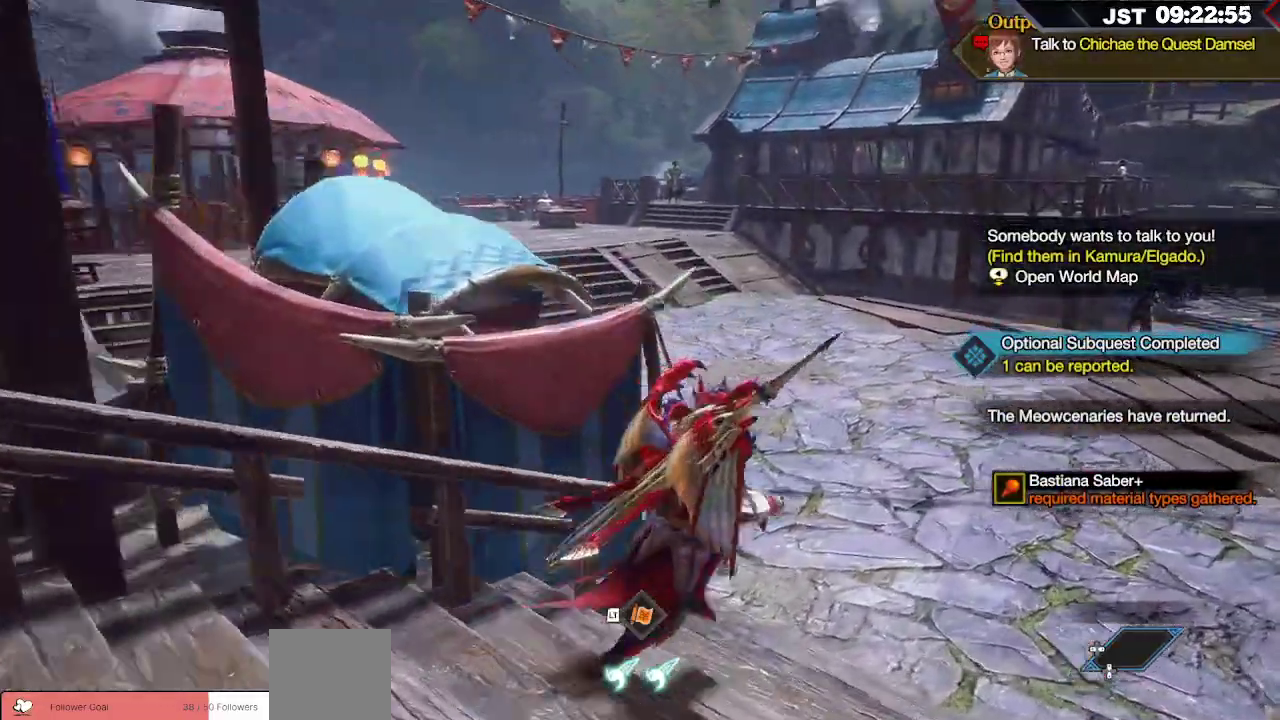
{"buttons": ["R1"], "left_stick": "up-right", "right_stick": "center", "events": [[33, "right_stick", "left"], [450, "right_stick", "center"]]}
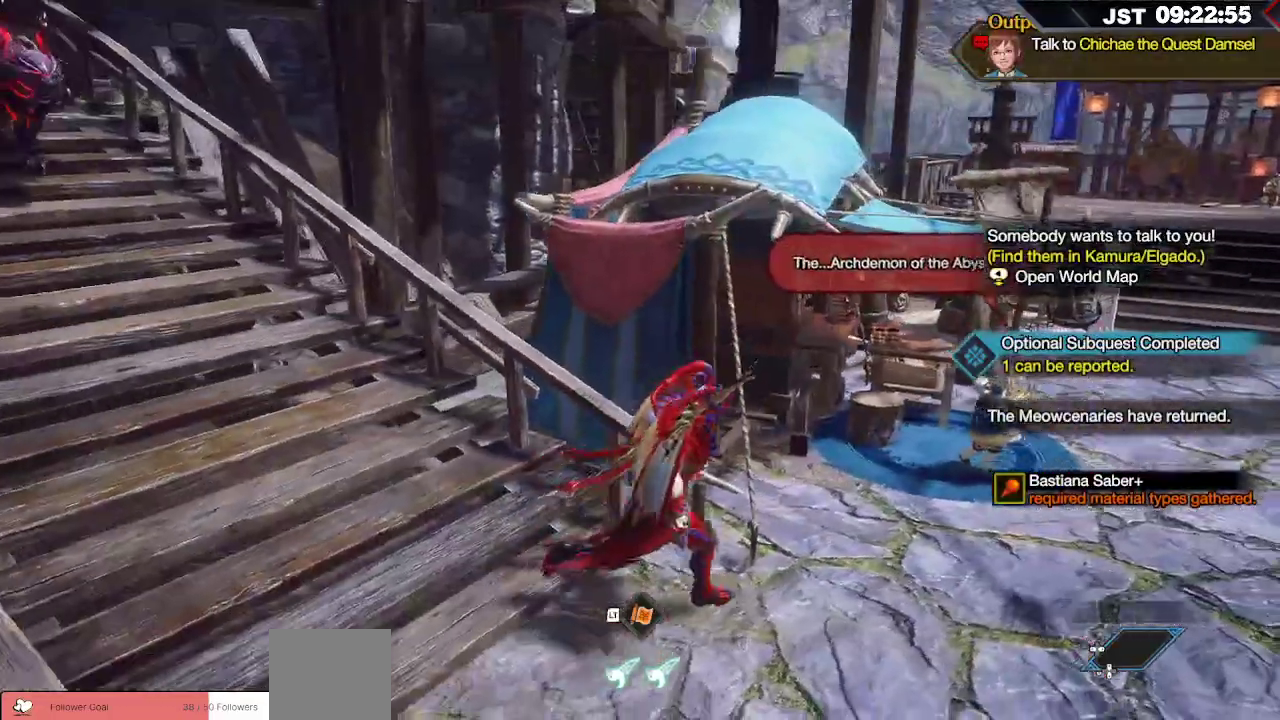
{"buttons": [], "left_stick": "up-right", "right_stick": "center", "events": [[350, "A", "down"], [467, "A", "up"], [467, "R1", "up"]]}
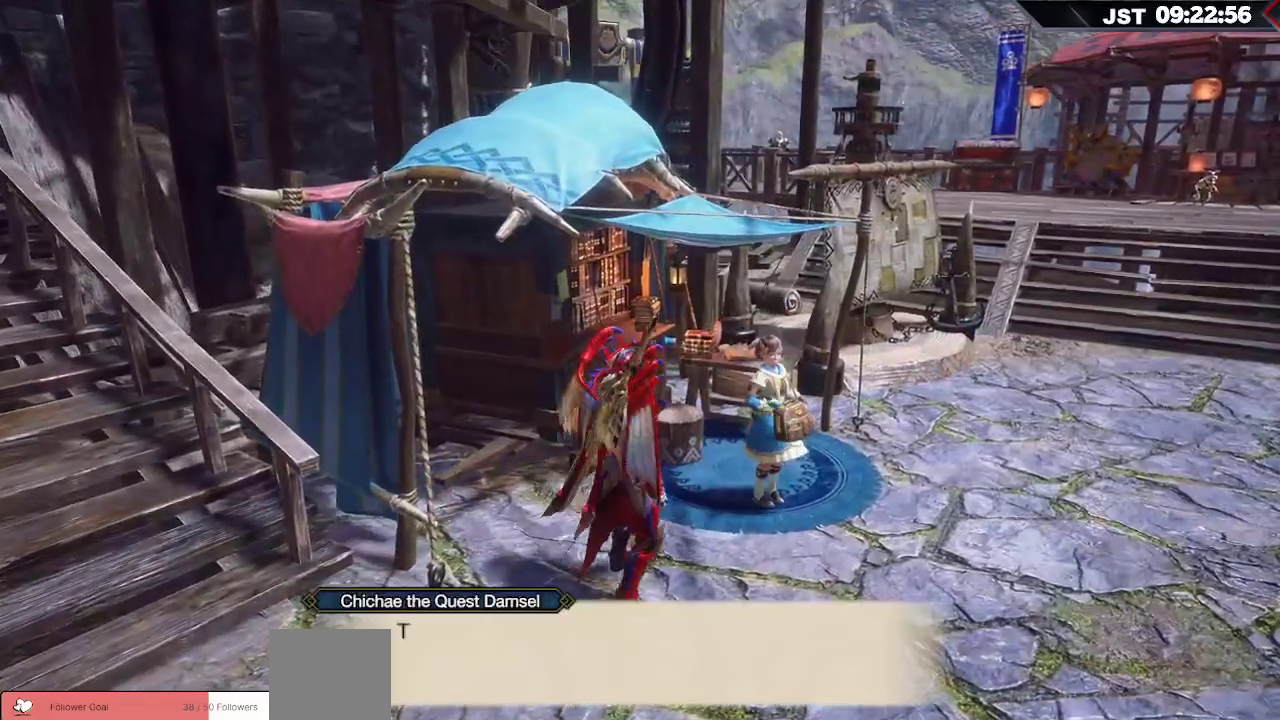
{"buttons": [], "left_stick": "center", "right_stick": "center", "events": [[183, "left_stick", "center"], [267, "A", "down"], [333, "A", "up"]]}
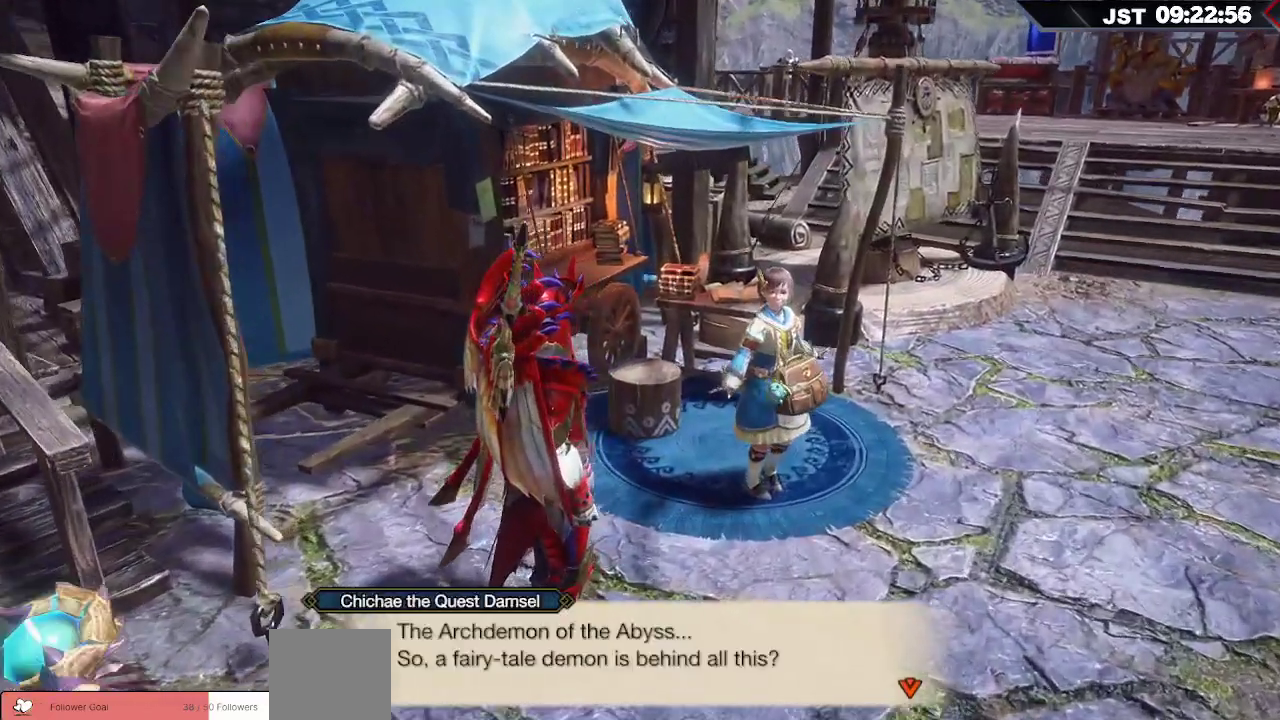
{"buttons": [], "left_stick": "center", "right_stick": "center", "events": []}
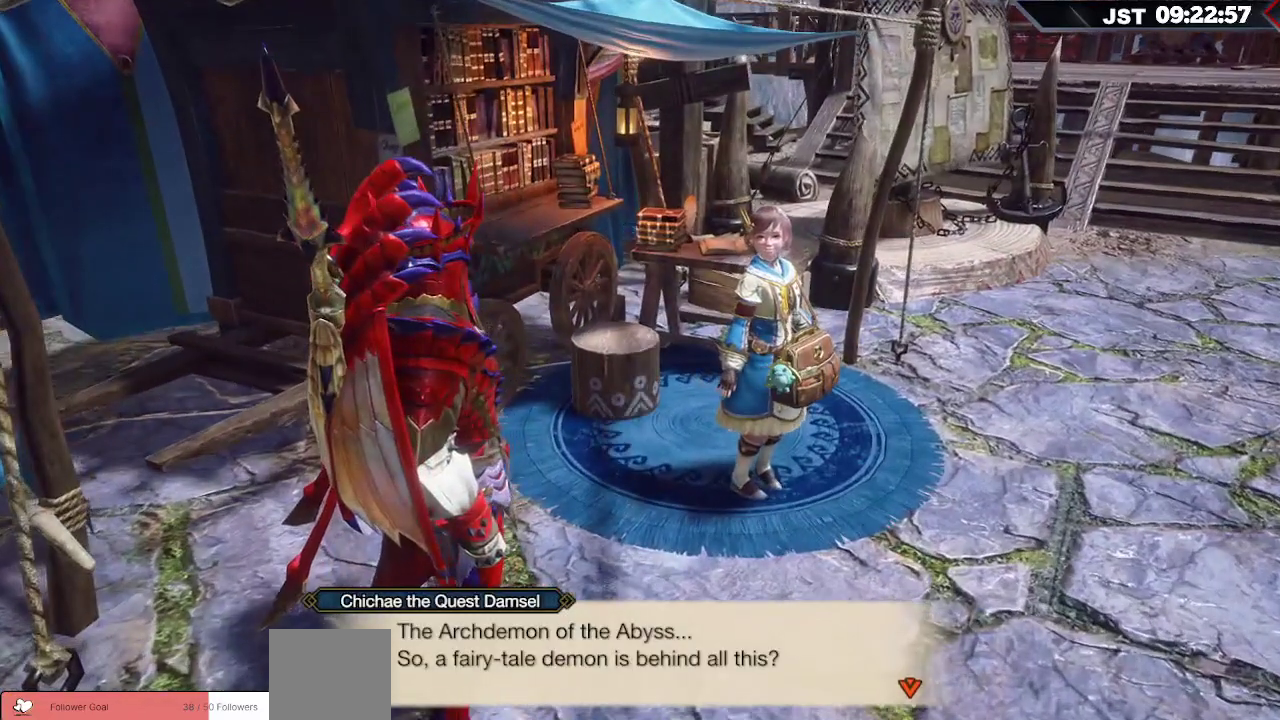
{"buttons": [], "left_stick": "center", "right_stick": "center", "events": [[33, "A", "down"], [183, "A", "up"], [317, "A", "down"], [450, "A", "up"]]}